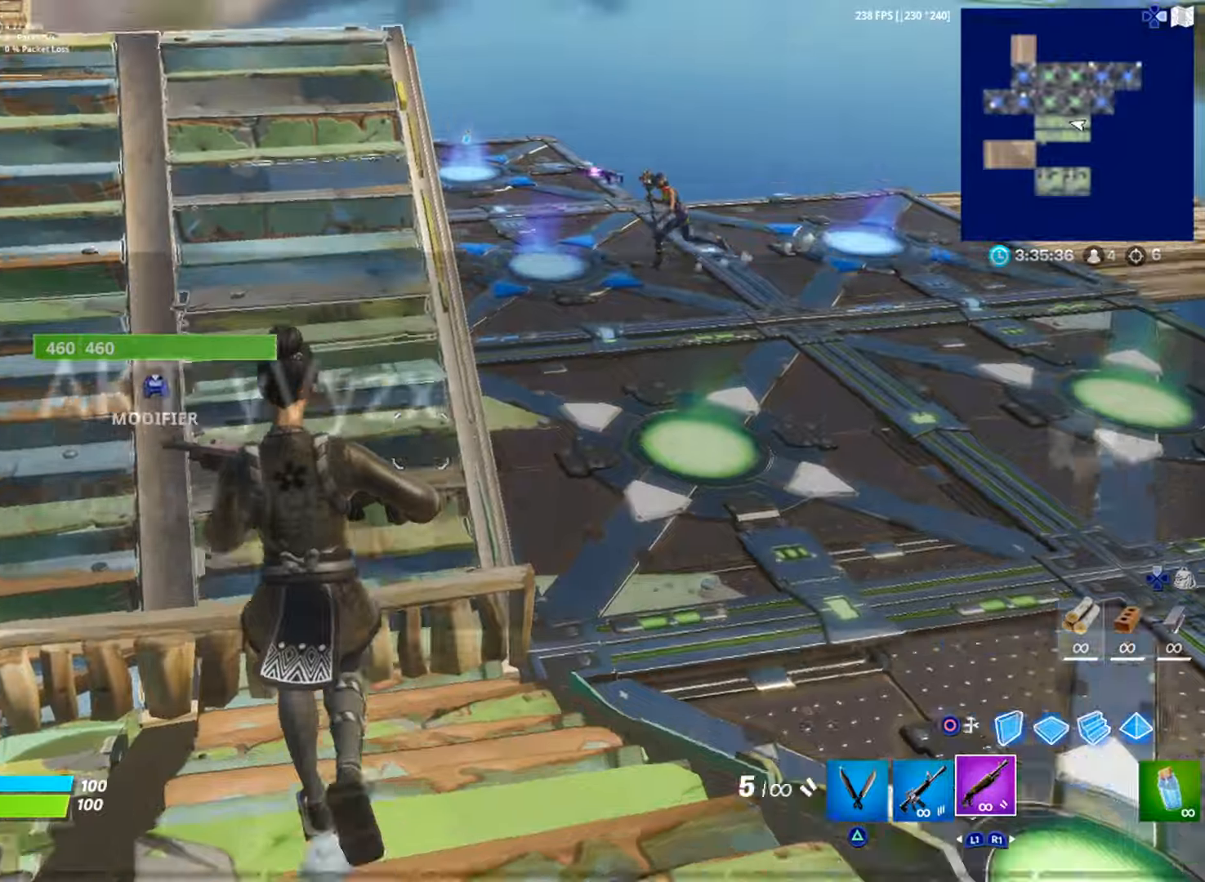
Gameplay with a controller (PlayStation layout); each line is a JSON object with the inputs held at the frame after it. "events" lists button and stick changes between this image and that frame as [ms after this image, input, new state], when the widget could be followed in between. Not read: TOUCHPAD.
{"buttons": [], "left_stick": "up", "right_stick": "center", "events": [[17, "left_stick", "up"], [100, "R3", "up"]]}
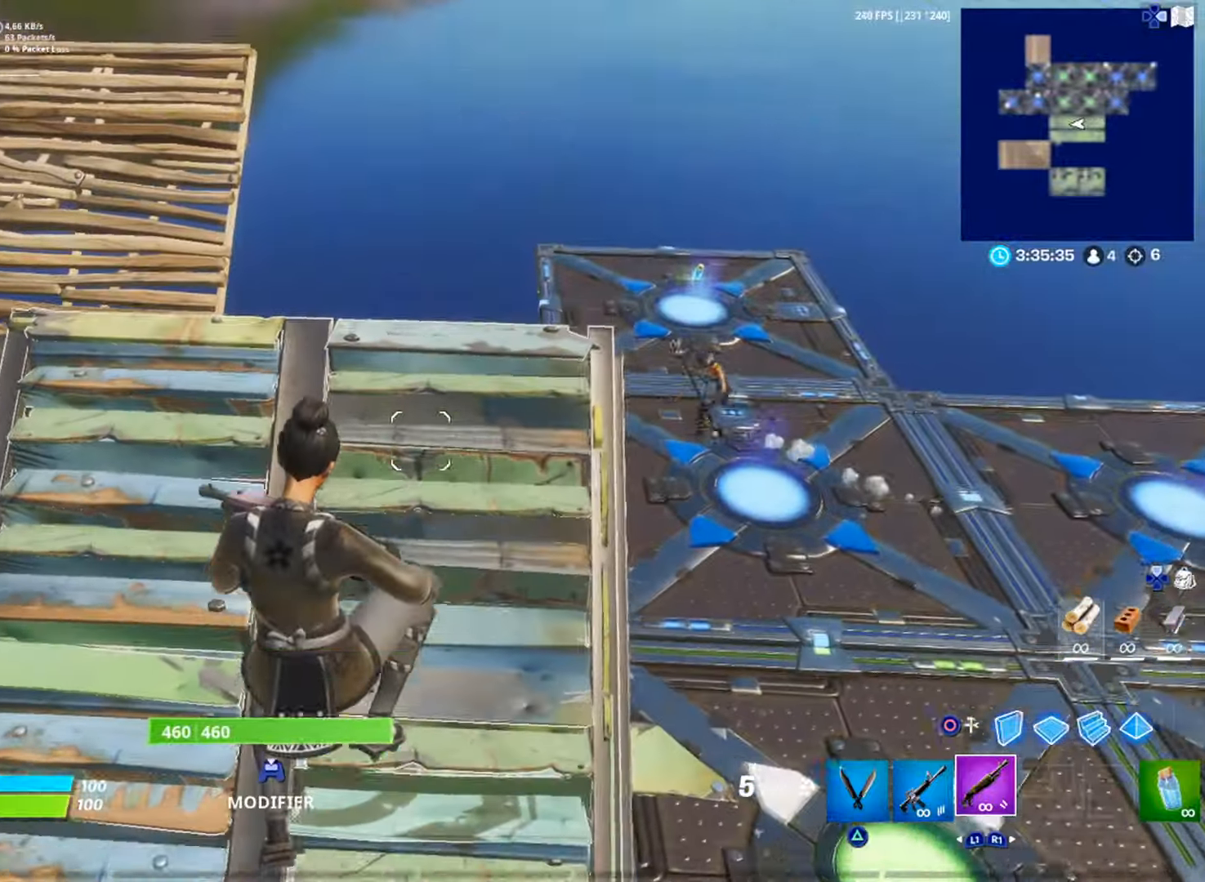
{"buttons": [], "left_stick": "left", "right_stick": "center", "events": [[183, "left_stick", "up-left"], [217, "right_stick", "right"], [417, "left_stick", "left"], [500, "right_stick", "center"]]}
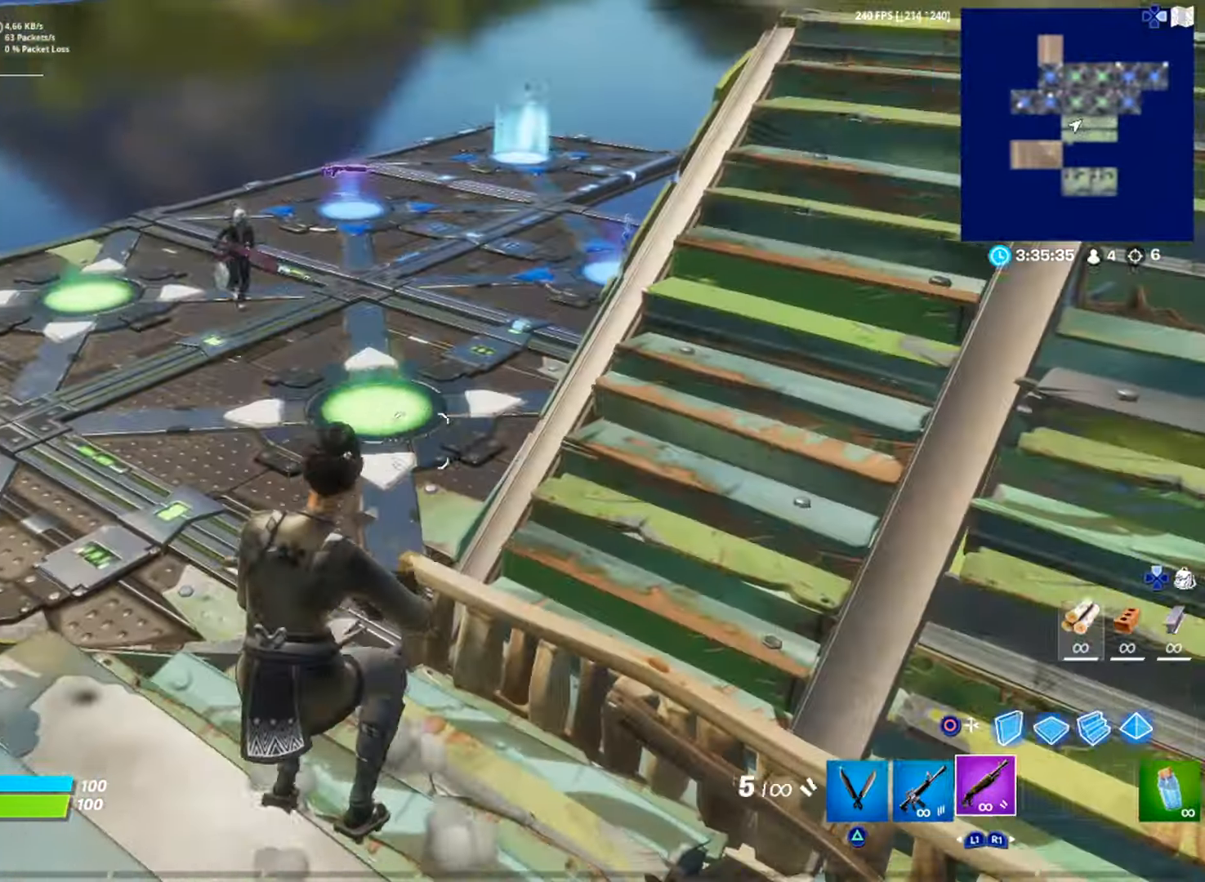
{"buttons": [], "left_stick": "up-right", "right_stick": "center", "events": [[17, "left_stick", "center"], [134, "left_stick", "up-right"], [367, "R3", "down"], [468, "R3", "up"]]}
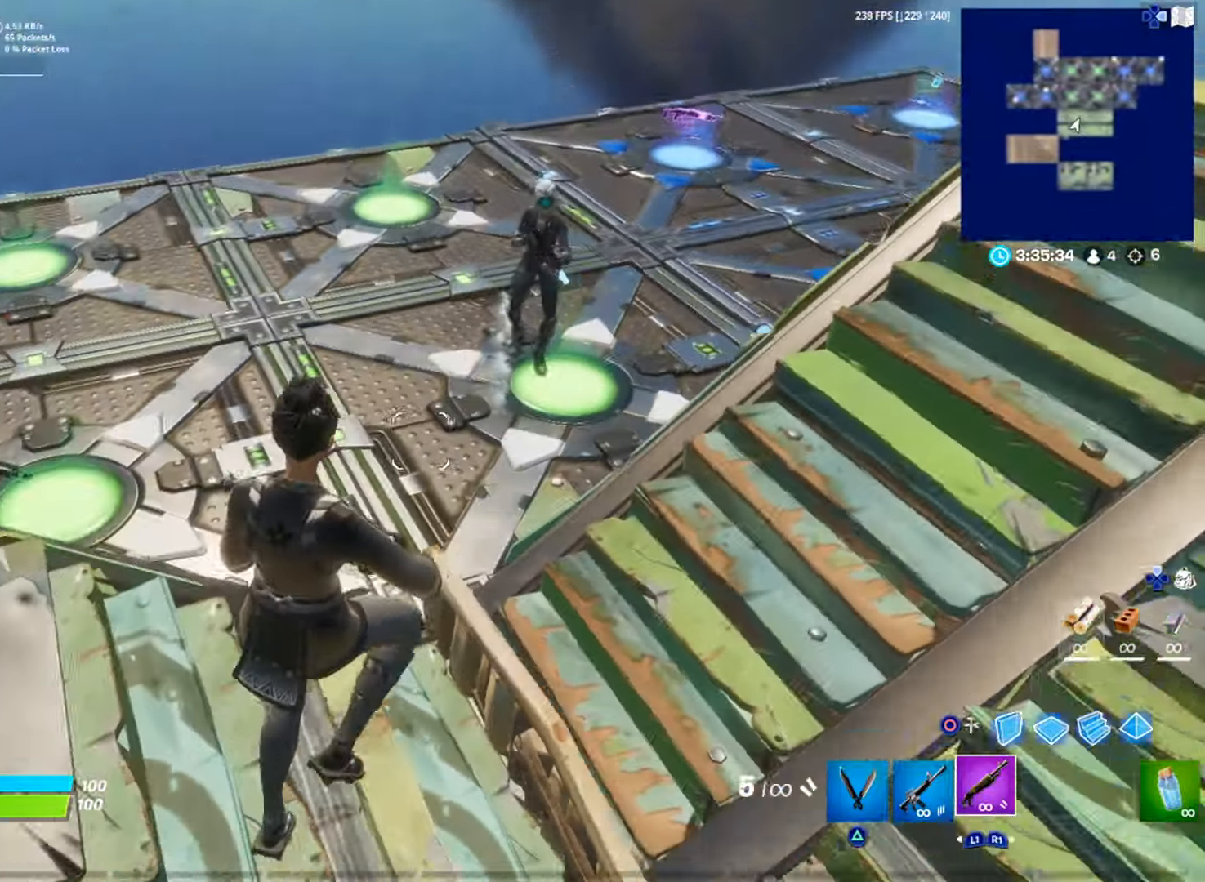
{"buttons": [], "left_stick": "right", "right_stick": "left", "events": [[233, "left_stick", "right"], [334, "TRIANGLE", "down"], [400, "TRIANGLE", "up"], [500, "right_stick", "left"]]}
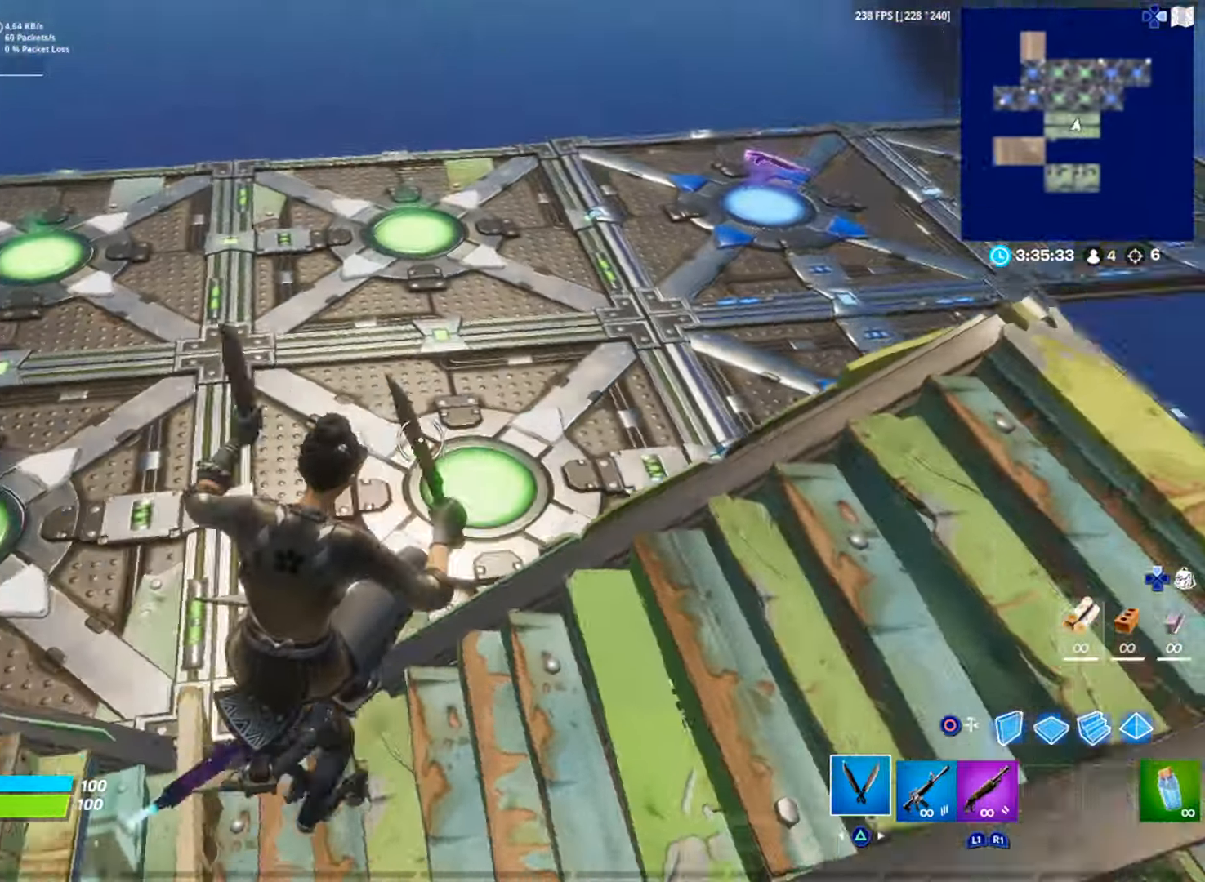
{"buttons": [], "left_stick": "center", "right_stick": "center", "events": [[134, "left_stick", "center"], [134, "right_stick", "center"]]}
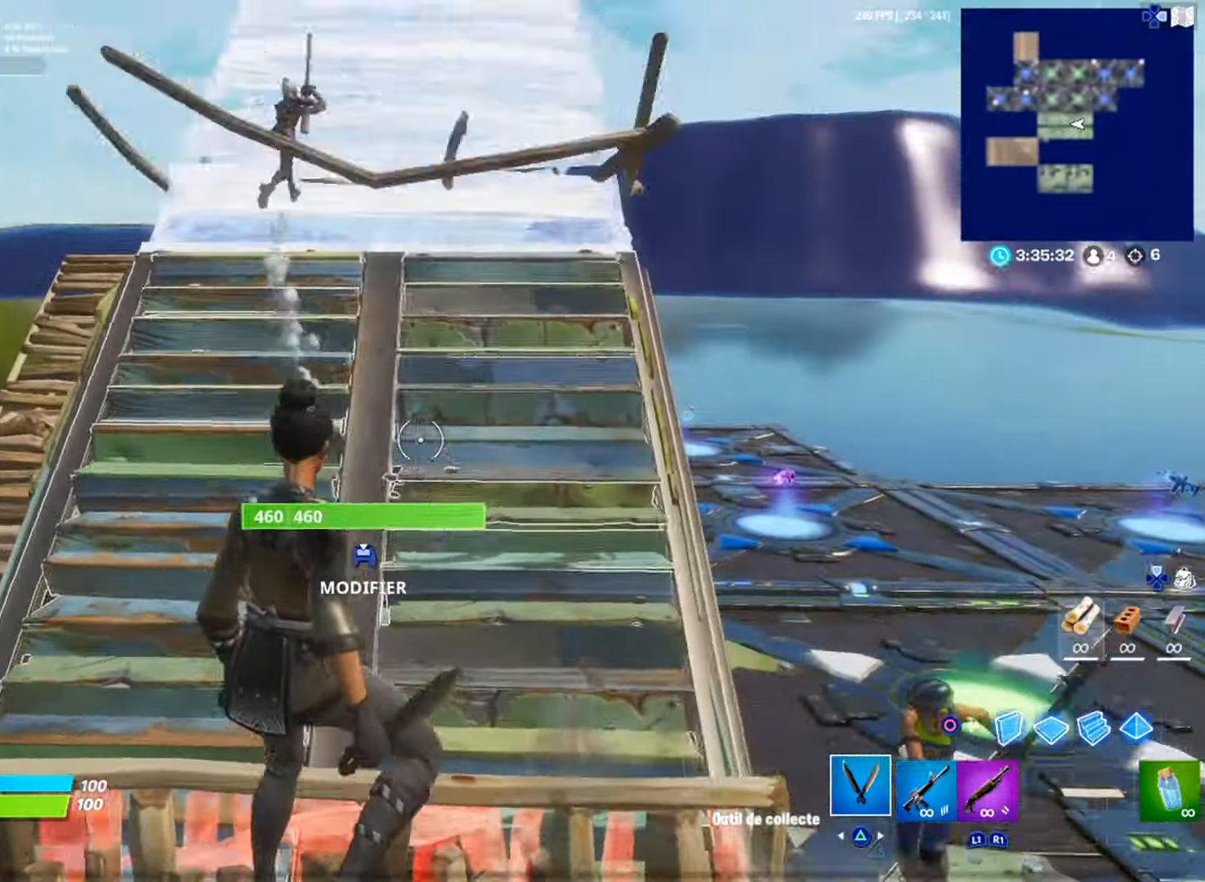
{"buttons": [], "left_stick": "center", "right_stick": "center", "events": []}
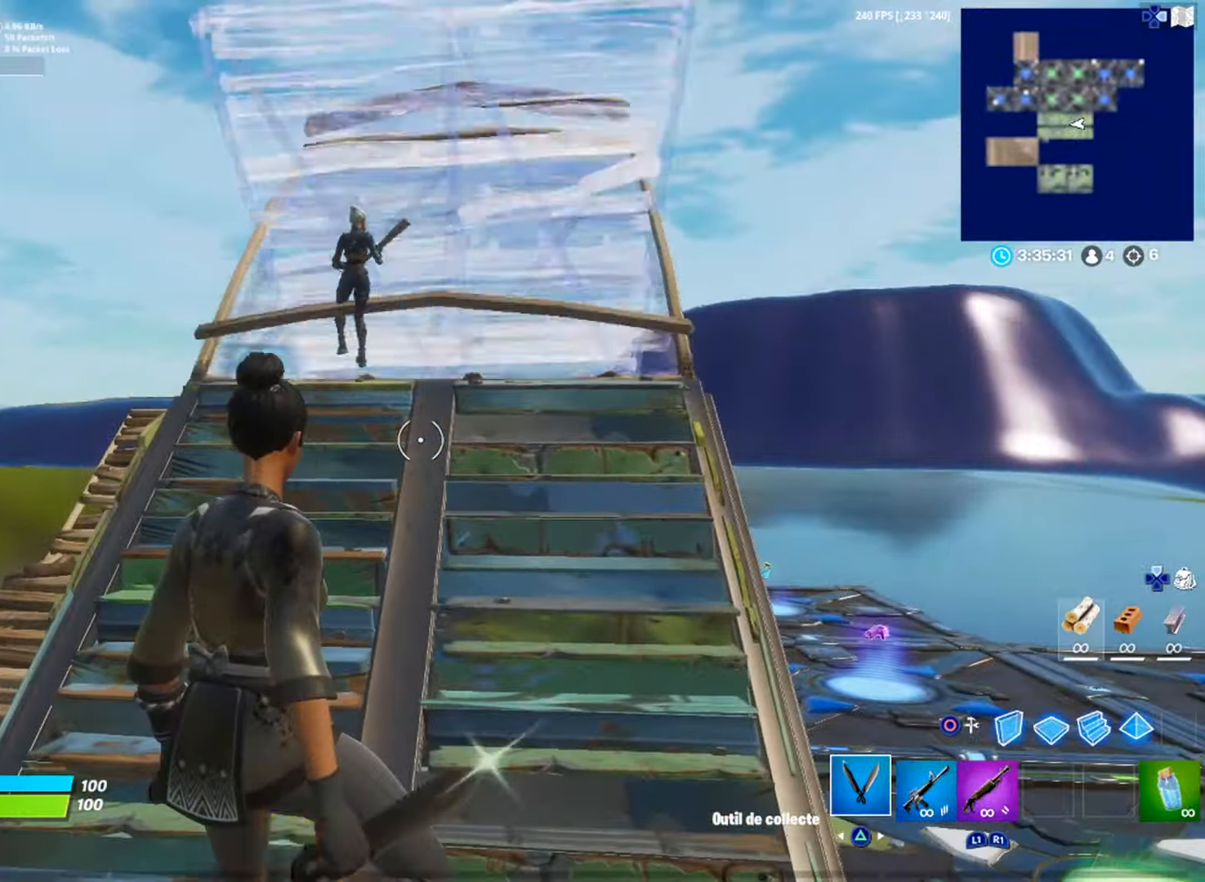
{"buttons": [], "left_stick": "up-right", "right_stick": "center", "events": [[84, "left_stick", "right"], [117, "right_stick", "down-right"], [167, "left_stick", "up-right"], [251, "right_stick", "center"]]}
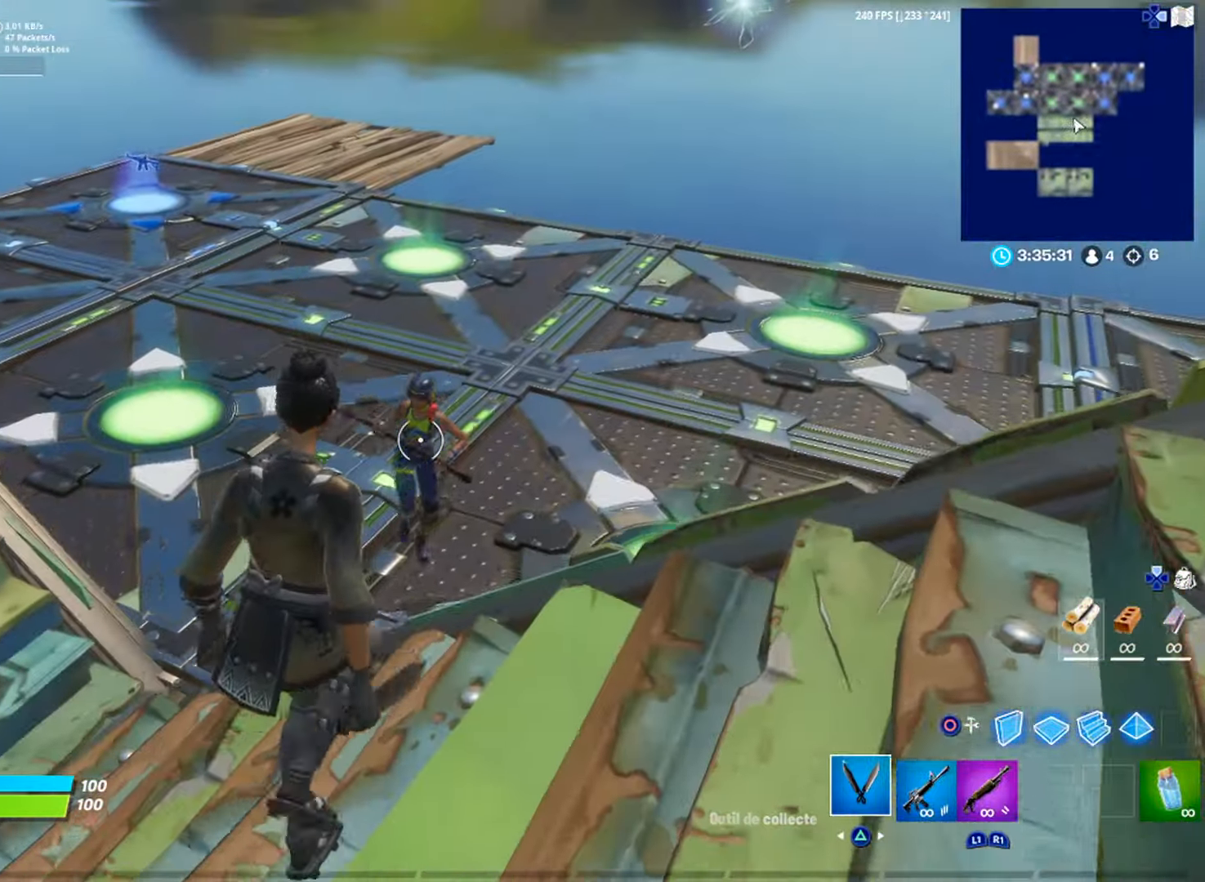
{"buttons": [], "left_stick": "up-right", "right_stick": "left", "events": [[434, "right_stick", "left"]]}
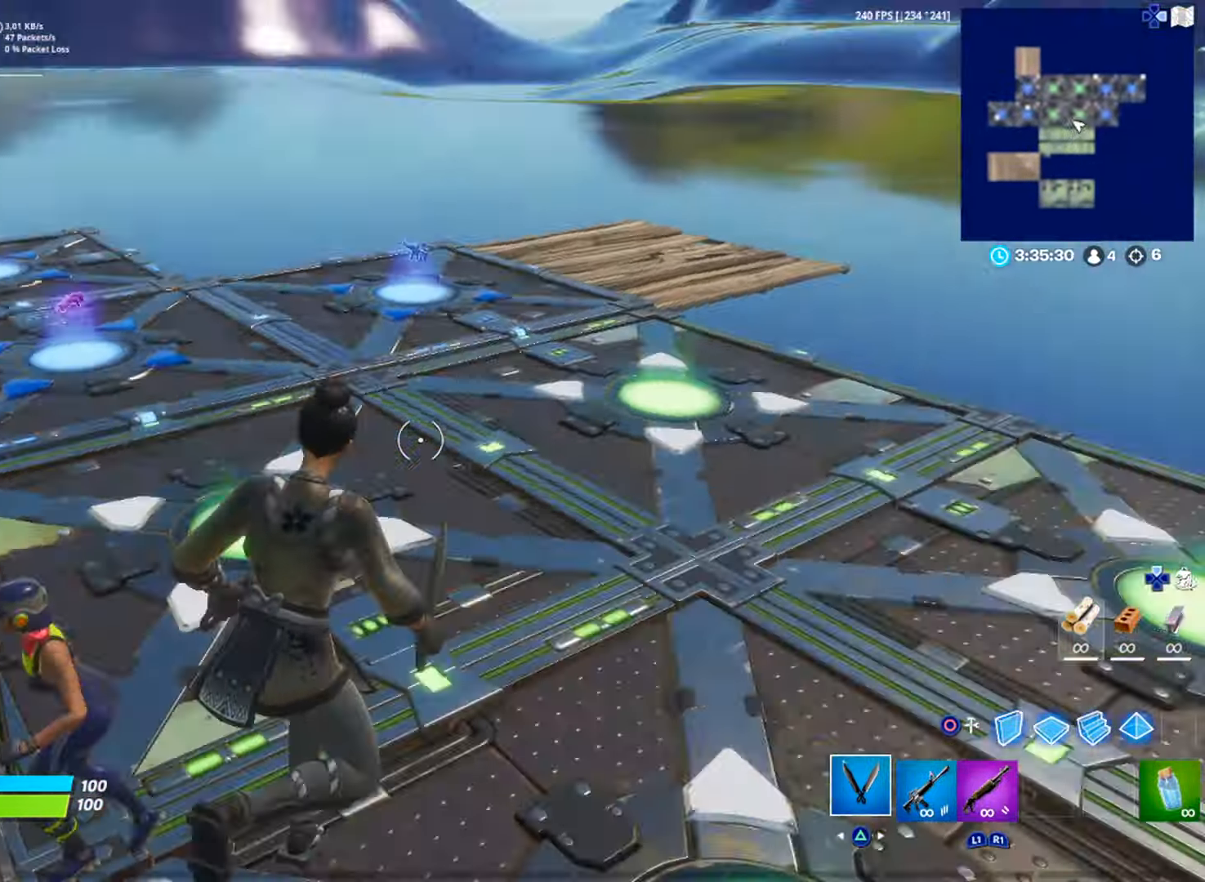
{"buttons": [], "left_stick": "down-right", "right_stick": "center", "events": [[50, "left_stick", "right"], [150, "left_stick", "down-right"], [150, "right_stick", "center"]]}
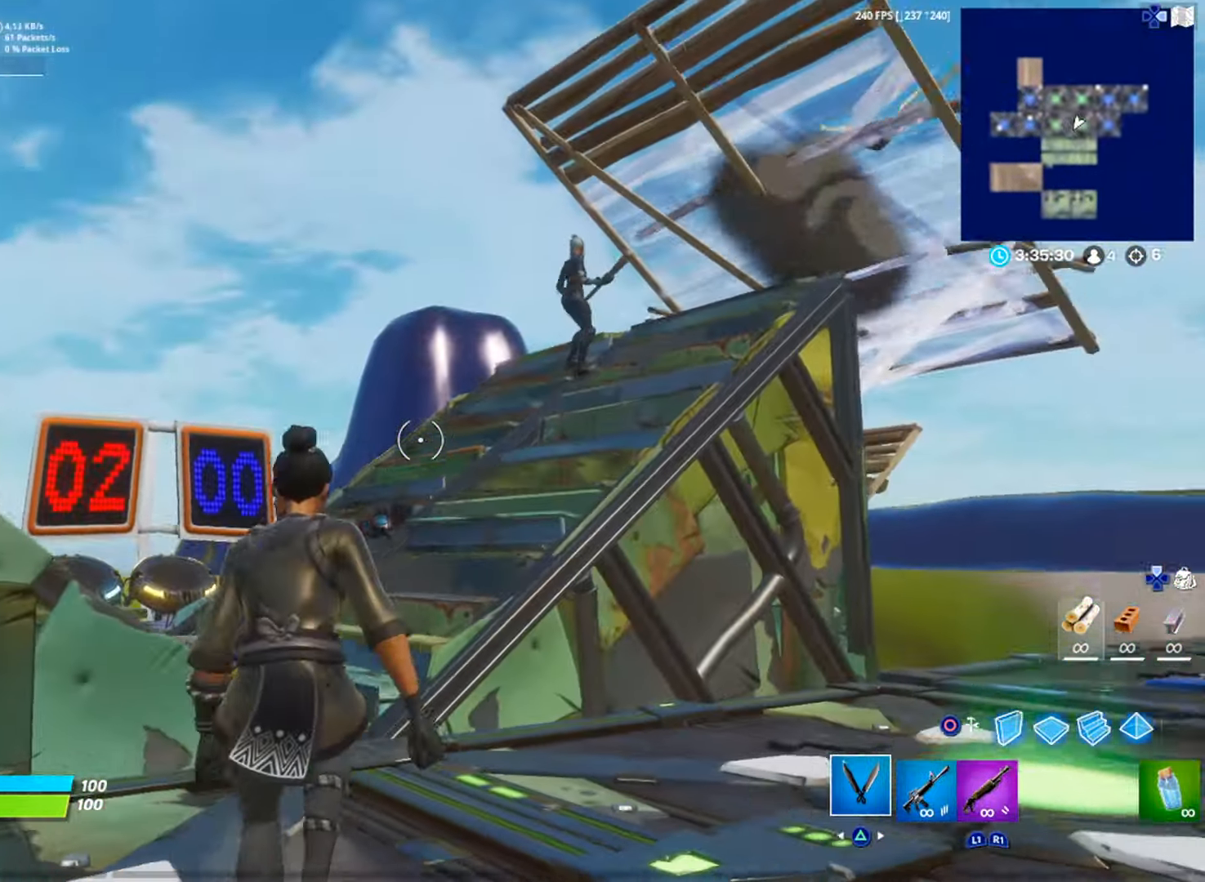
{"buttons": [], "left_stick": "center", "right_stick": "center", "events": [[100, "left_stick", "center"]]}
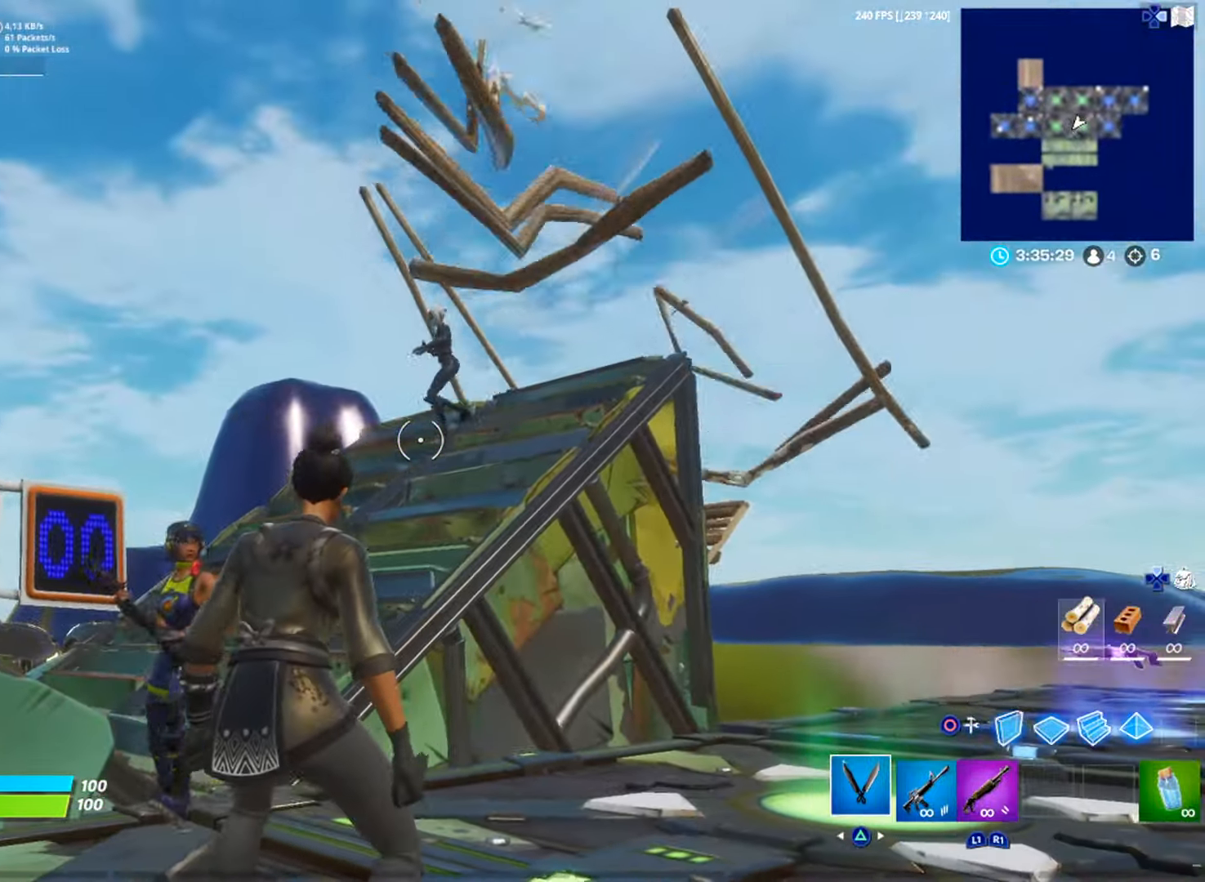
{"buttons": [], "left_stick": "center", "right_stick": "center", "events": [[250, "right_stick", "down"], [367, "right_stick", "center"]]}
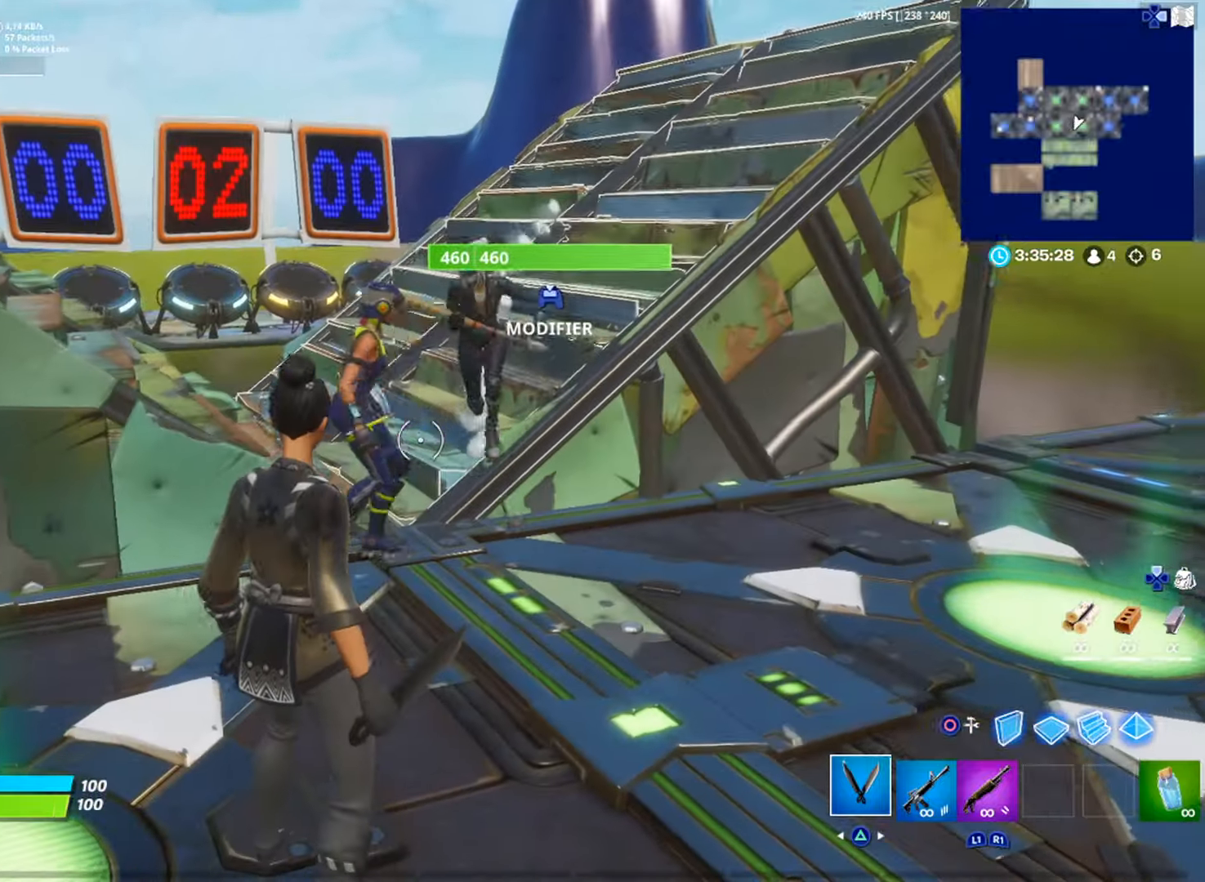
{"buttons": [], "left_stick": "center", "right_stick": "center", "events": []}
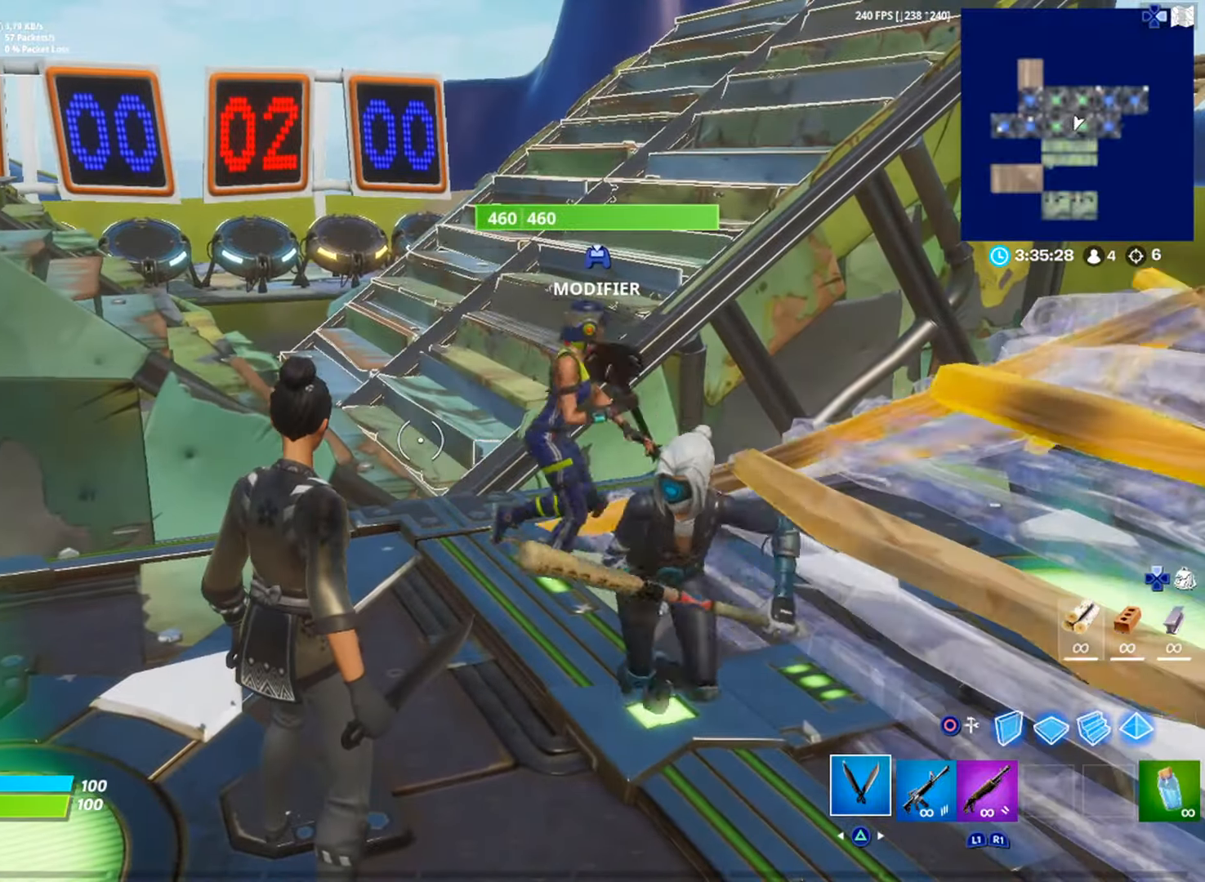
{"buttons": [], "left_stick": "center", "right_stick": "center", "events": []}
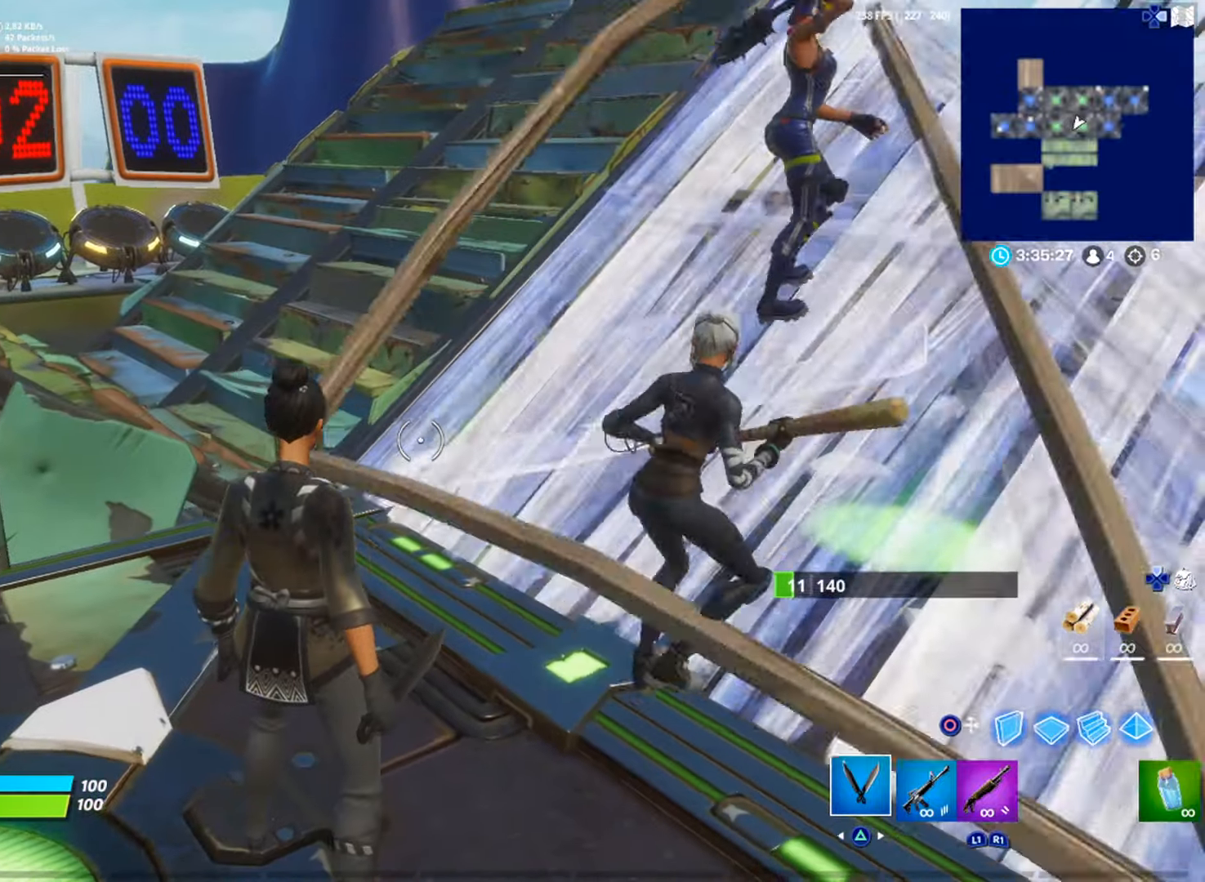
{"buttons": [], "left_stick": "center", "right_stick": "center", "events": []}
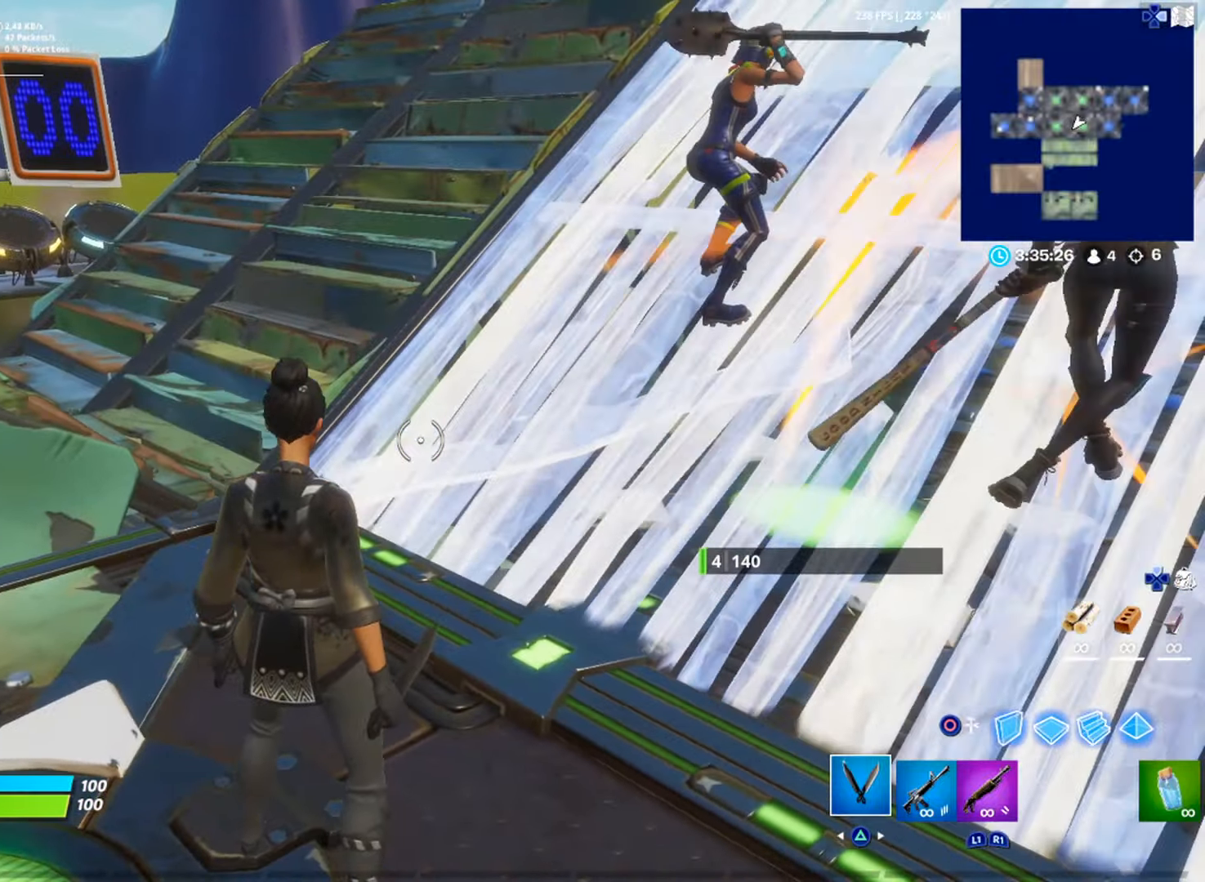
{"buttons": [], "left_stick": "center", "right_stick": "center", "events": []}
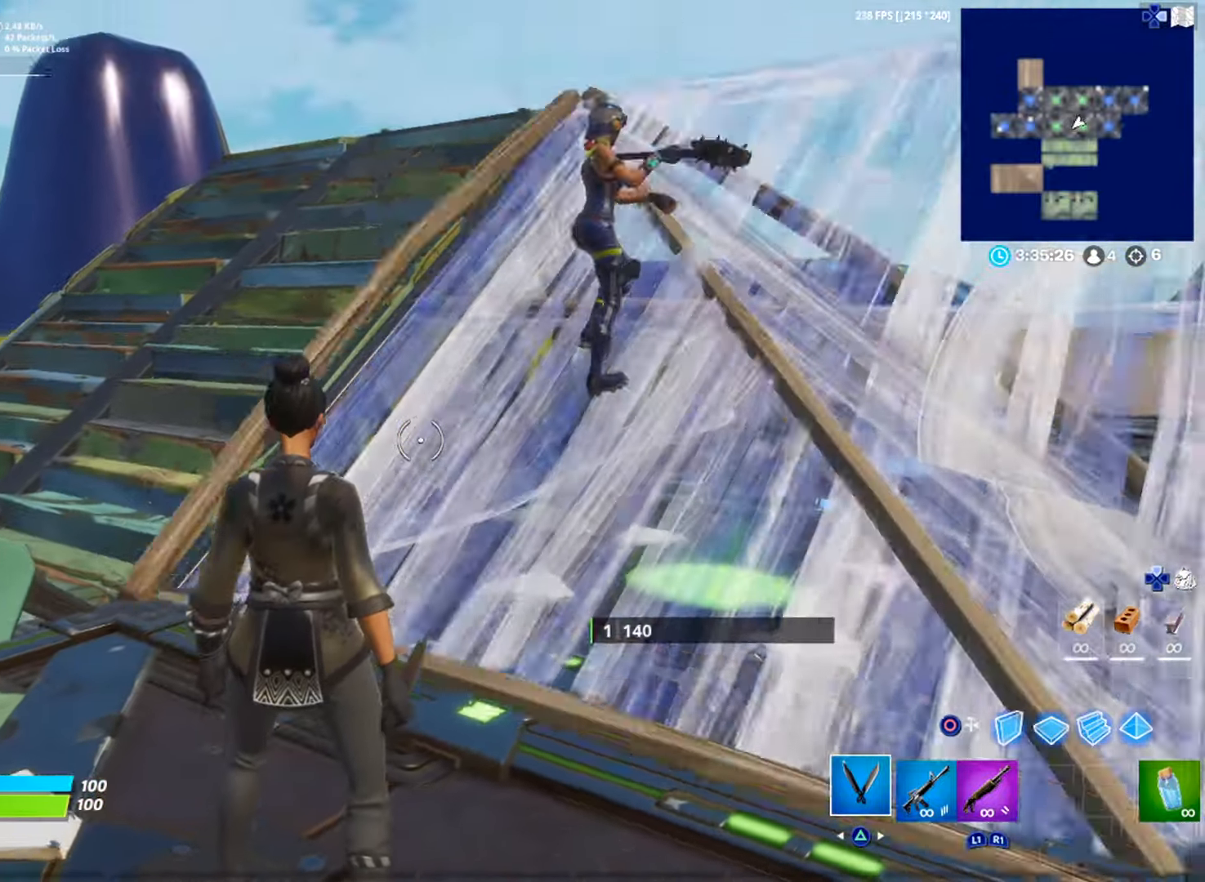
{"buttons": [], "left_stick": "center", "right_stick": "center", "events": [[267, "left_stick", "up"], [351, "left_stick", "center"]]}
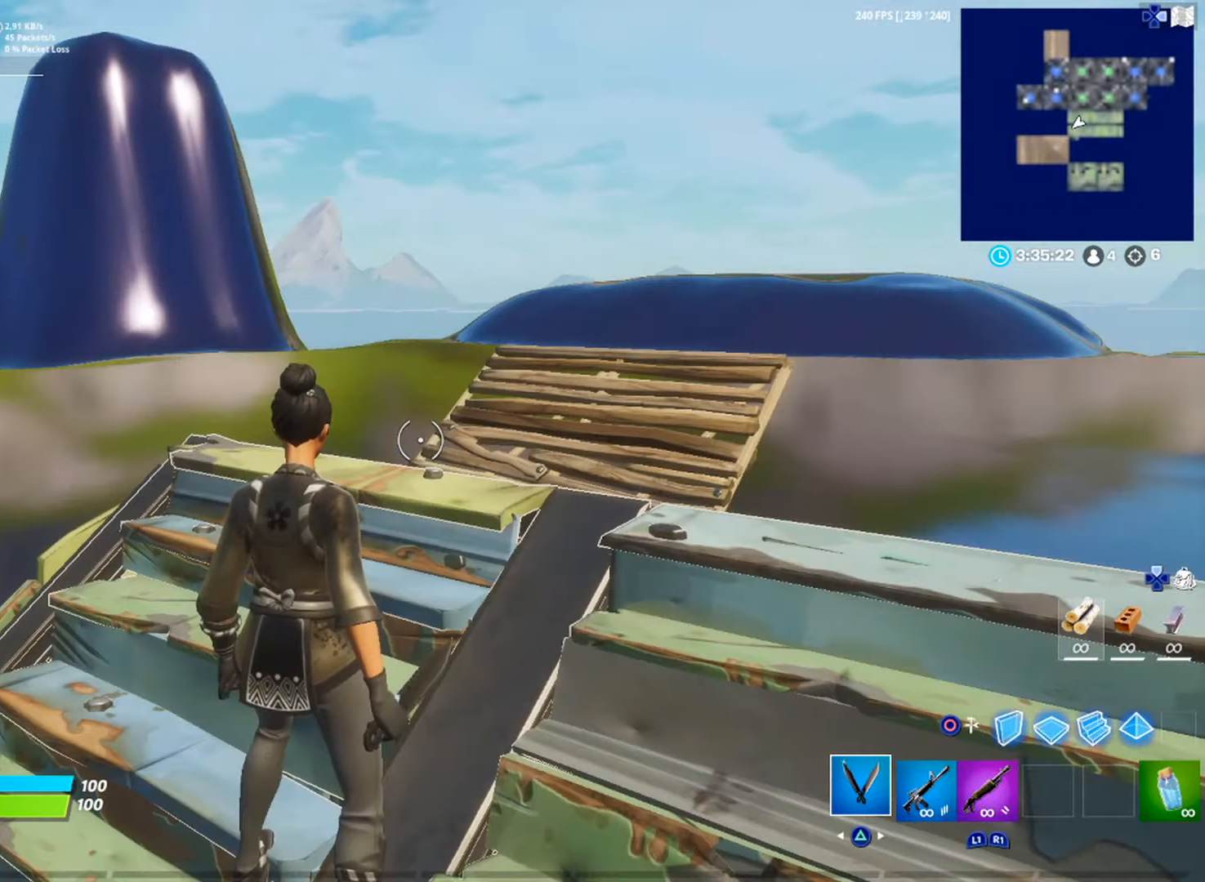
{"buttons": [], "left_stick": "center", "right_stick": "center", "events": []}
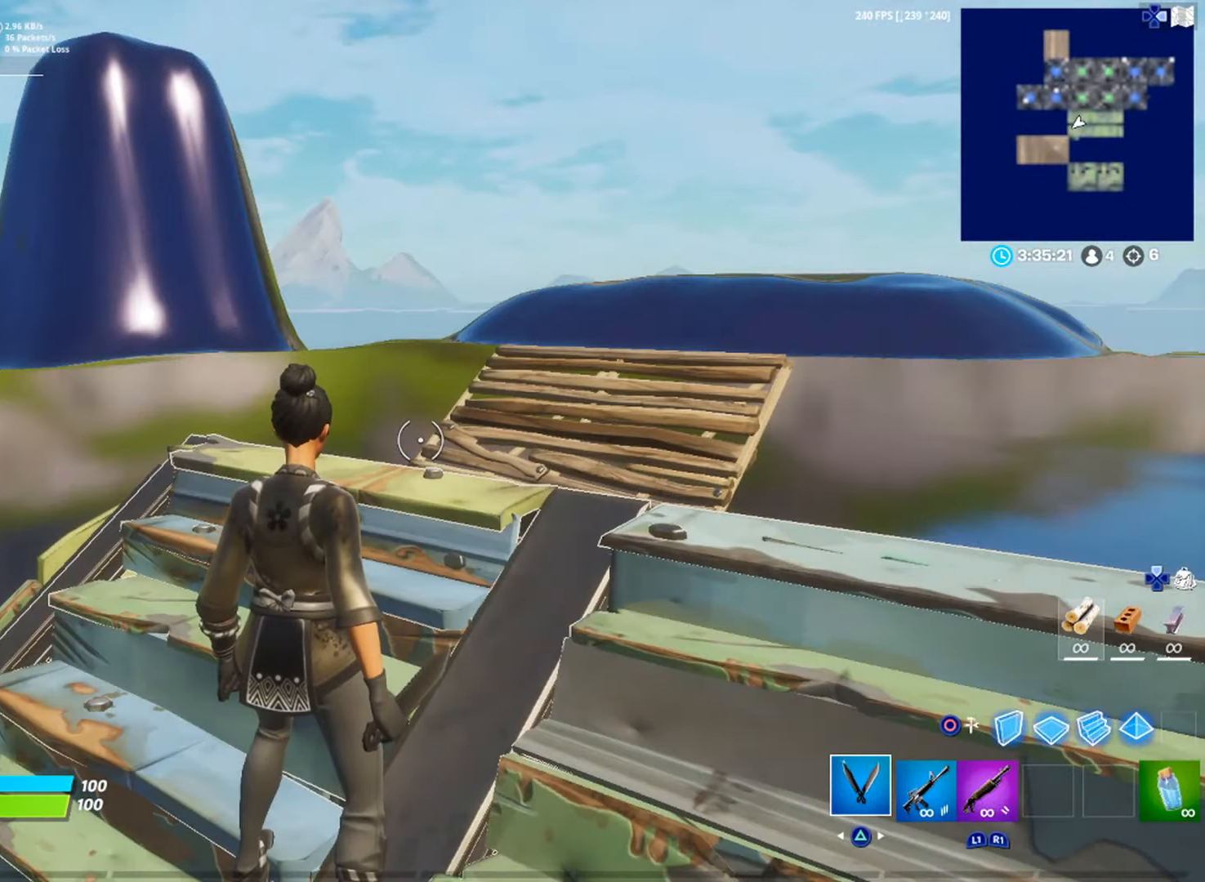
{"buttons": [], "left_stick": "up", "right_stick": "center", "events": [[451, "left_stick", "up"]]}
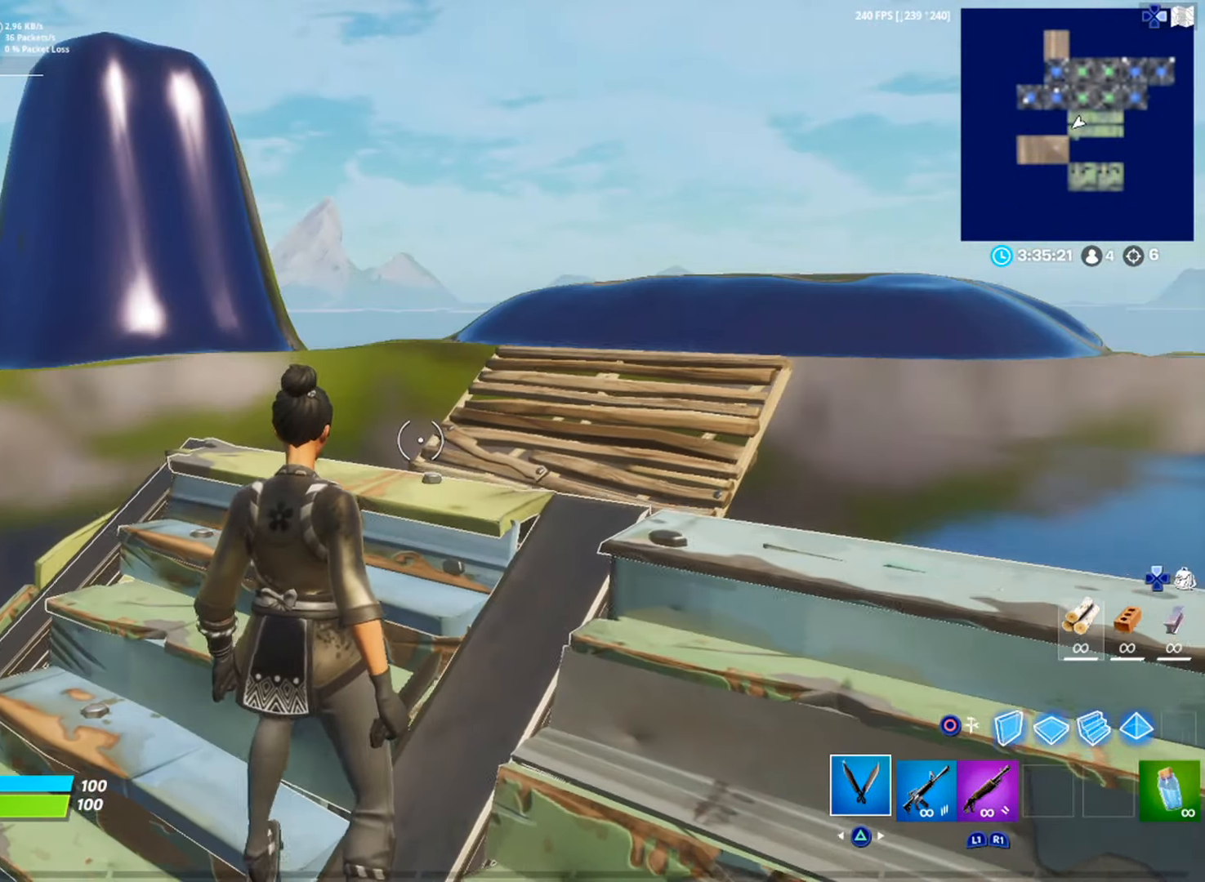
{"buttons": [], "left_stick": "up-left", "right_stick": "left", "events": [[33, "L3", "down"], [83, "L3", "up"], [150, "L3", "down"], [234, "L3", "up"], [350, "left_stick", "up-left"], [500, "right_stick", "left"]]}
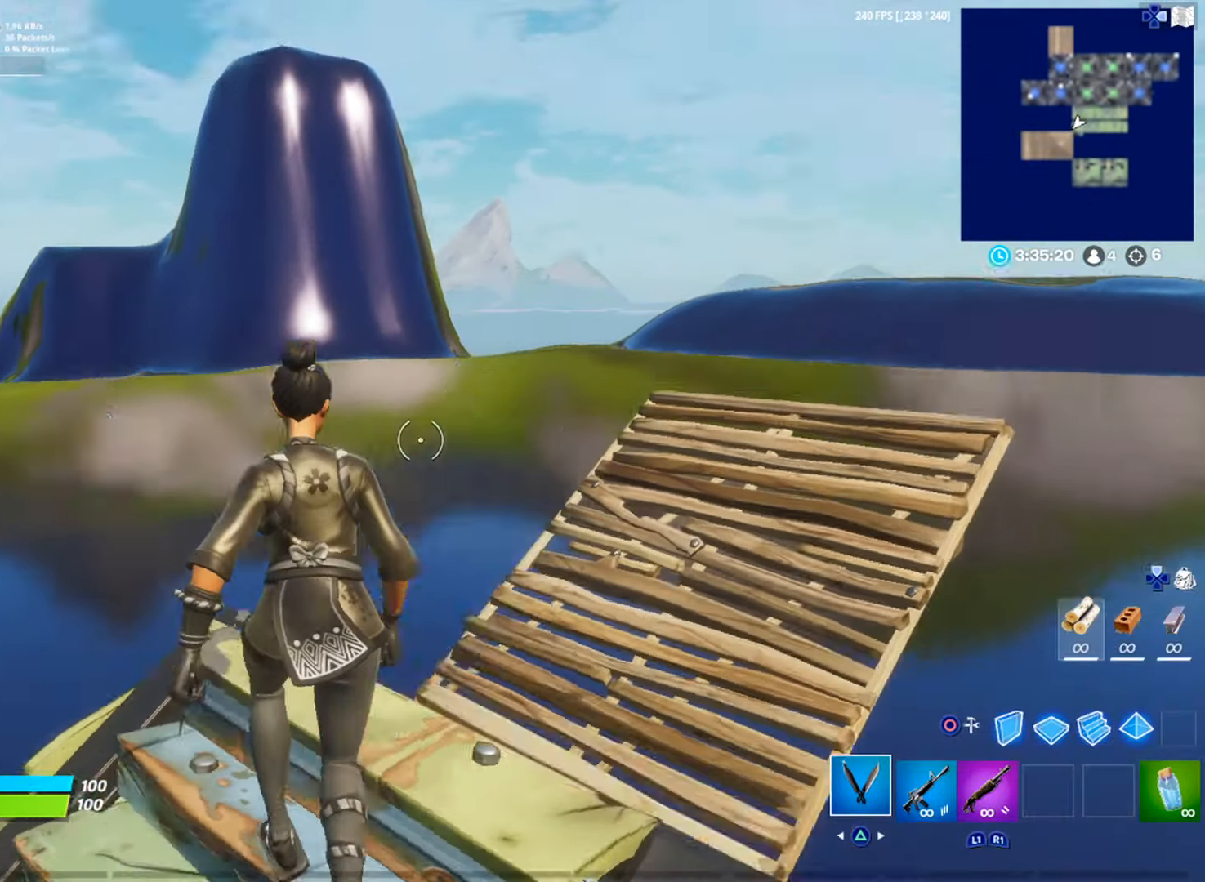
{"buttons": [], "left_stick": "up", "right_stick": "center", "events": [[167, "right_stick", "center"], [367, "left_stick", "up"]]}
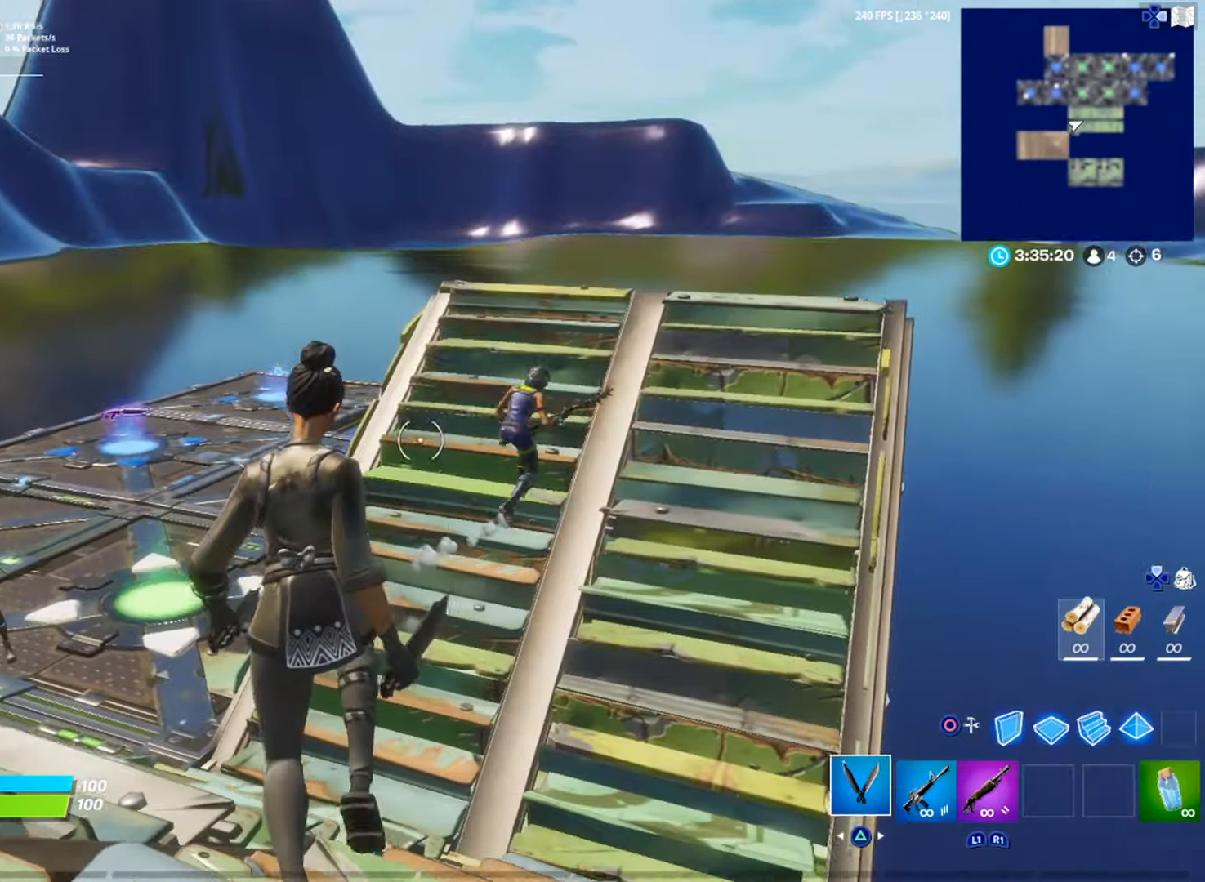
{"buttons": [], "left_stick": "center", "right_stick": "center", "events": [[83, "left_stick", "center"]]}
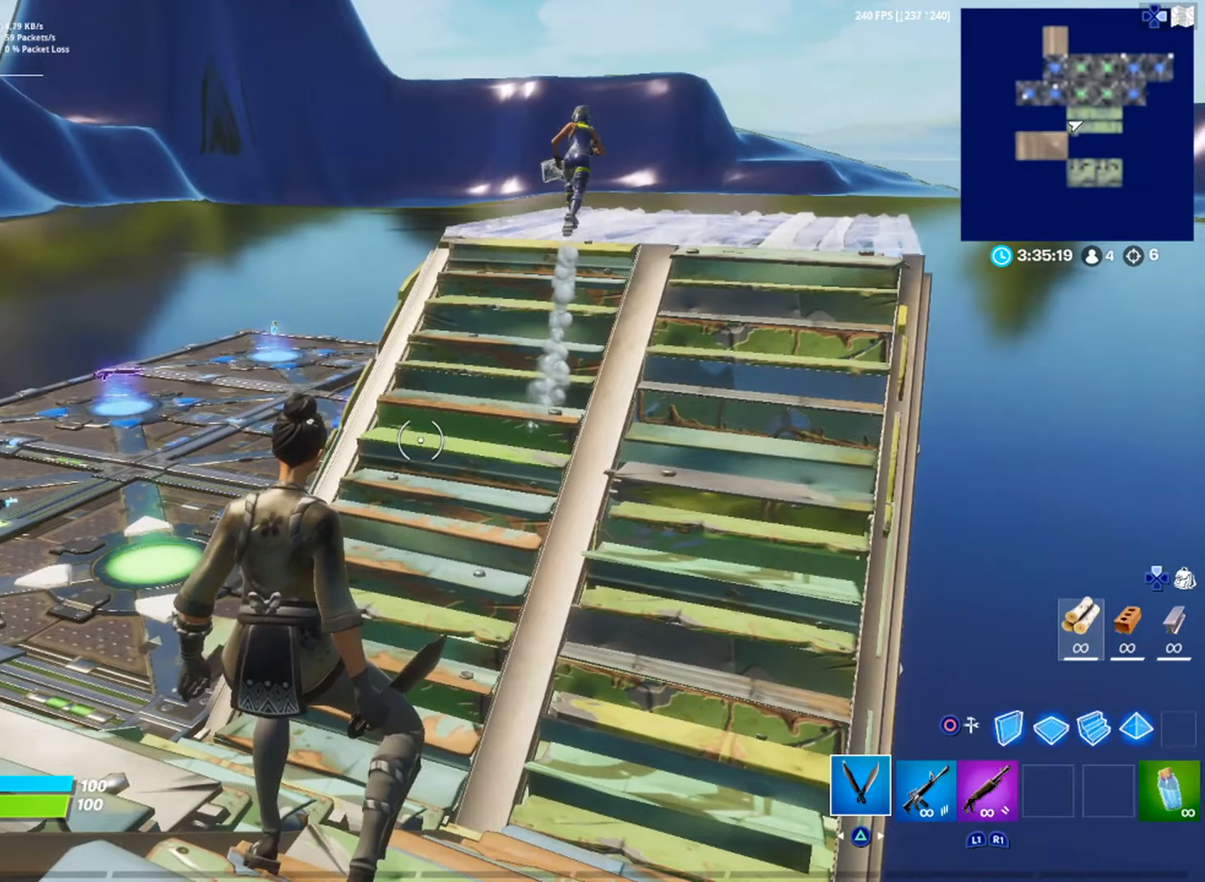
{"buttons": [], "left_stick": "center", "right_stick": "center", "events": []}